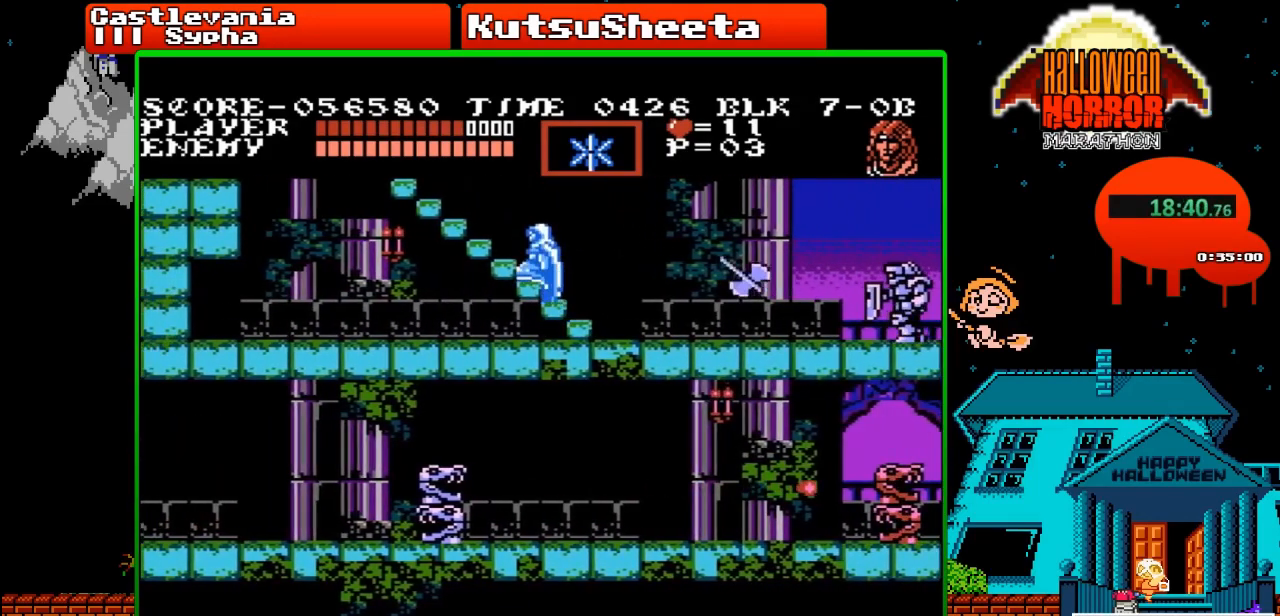
Gameplay with a controller (Nintendo layout); each line is a JSON object with the inputs held at the frame after it. "events" lists button and stick changes between this image and that frame as [ms after this image, input, new state], when the widget could be followed in between. Not read: L3 R3.
{"buttons": ["DPAD_LEFT"], "events": []}
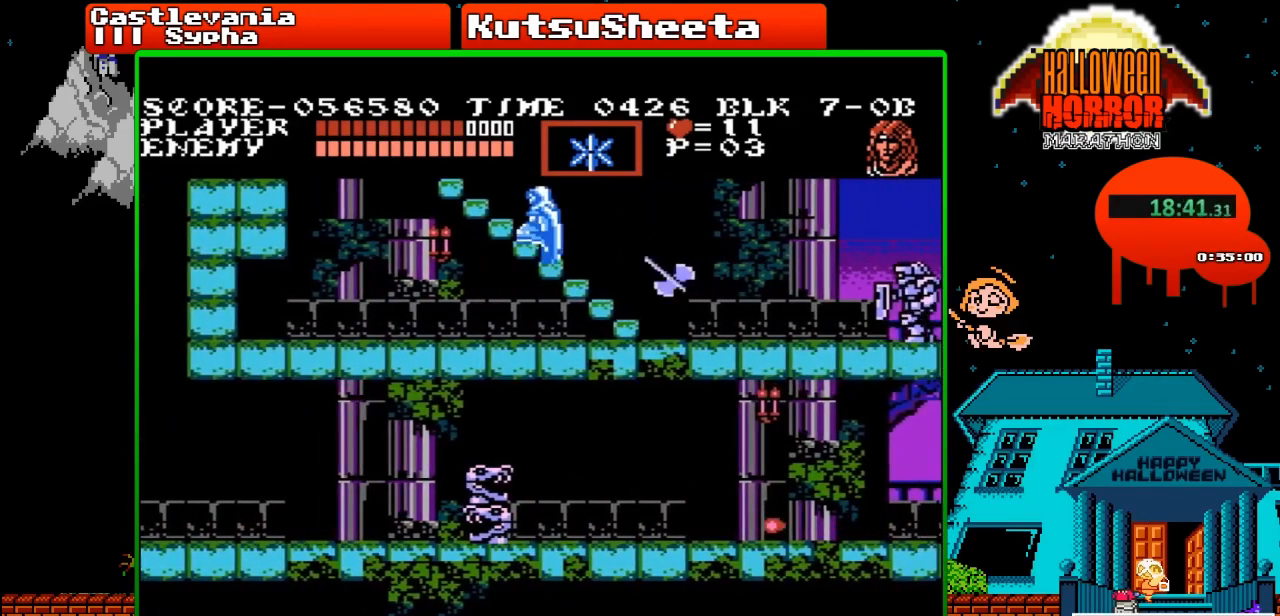
{"buttons": ["DPAD_LEFT"], "events": []}
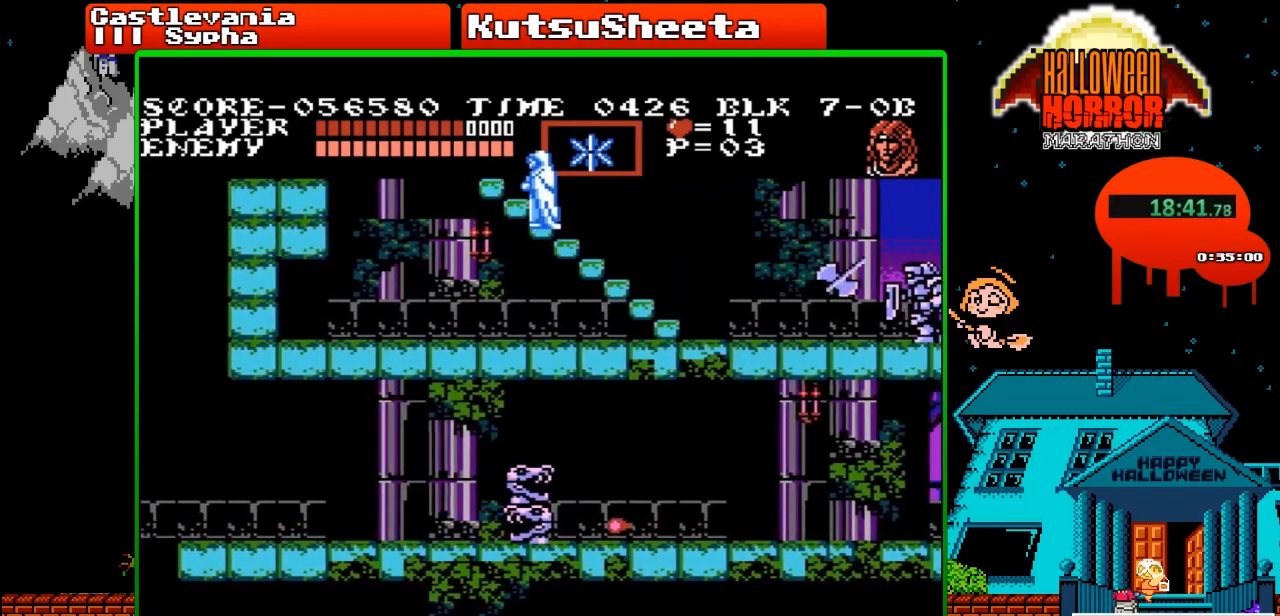
{"buttons": ["DPAD_LEFT"], "events": []}
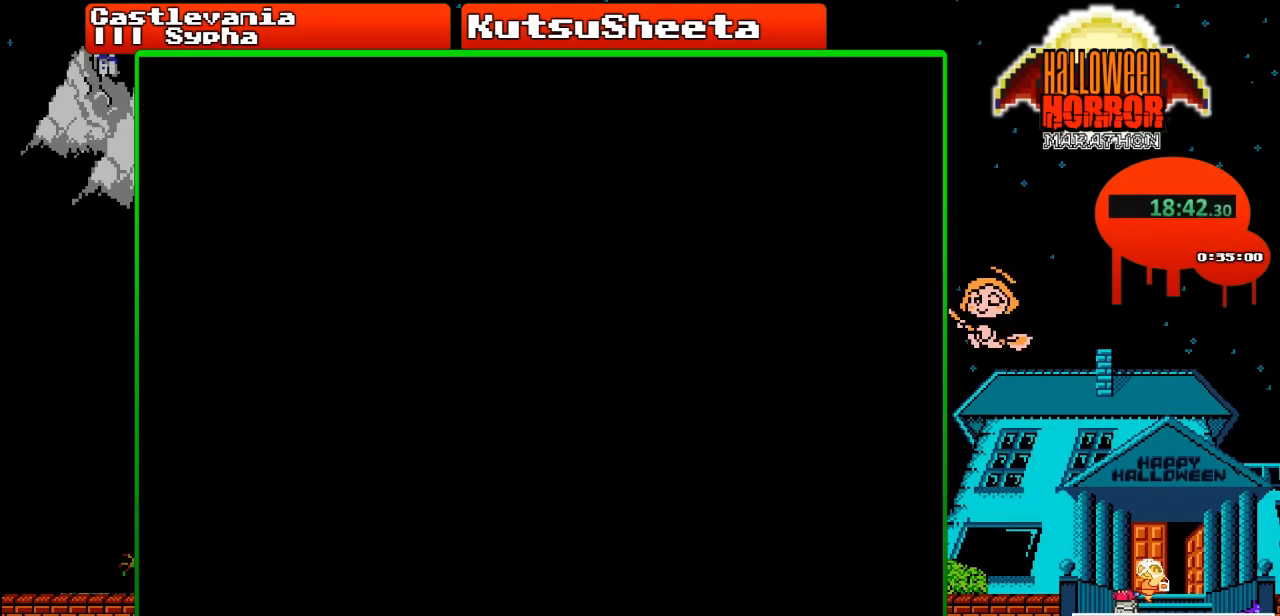
{"buttons": ["DPAD_LEFT"], "events": []}
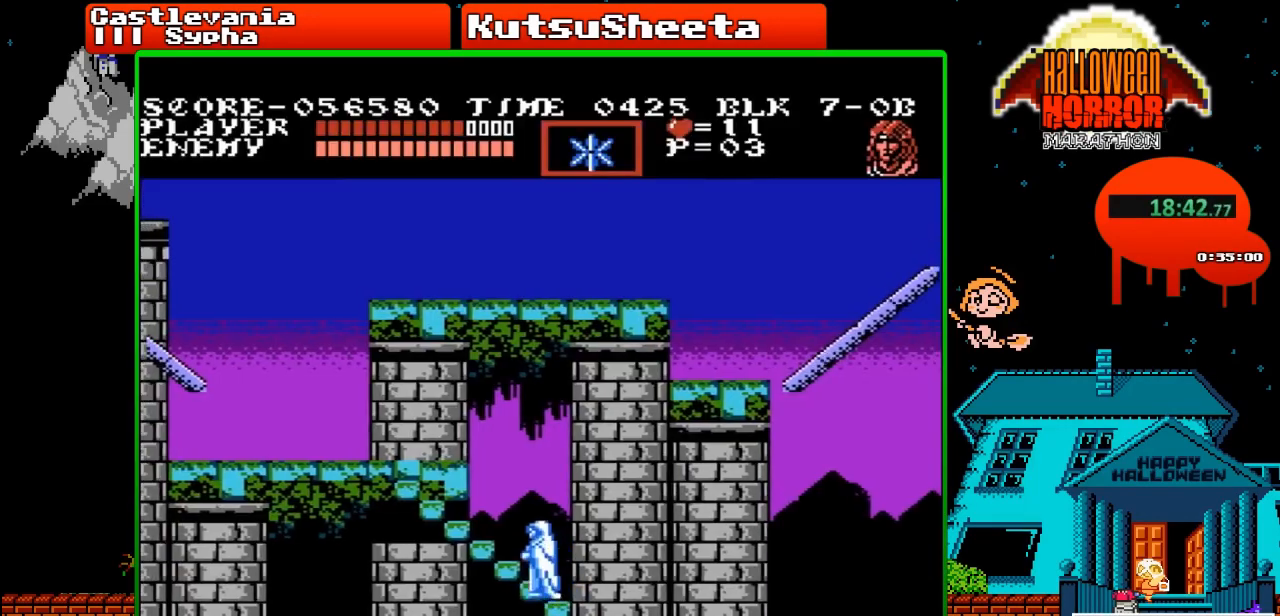
{"buttons": ["DPAD_LEFT"], "events": []}
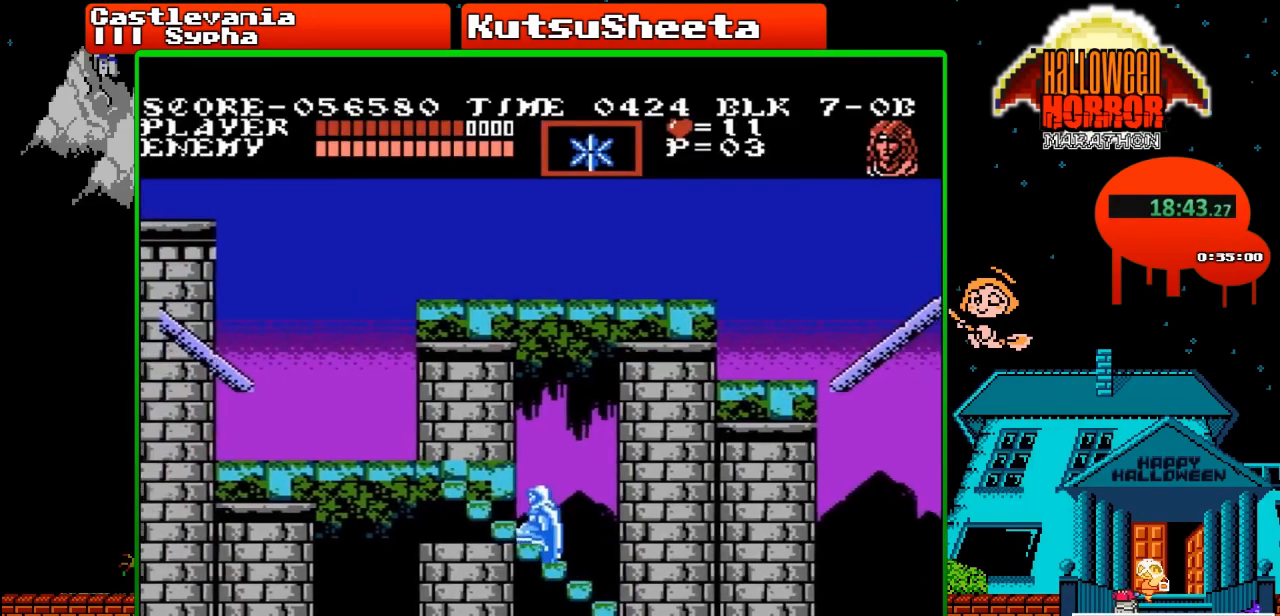
{"buttons": ["DPAD_LEFT"], "events": []}
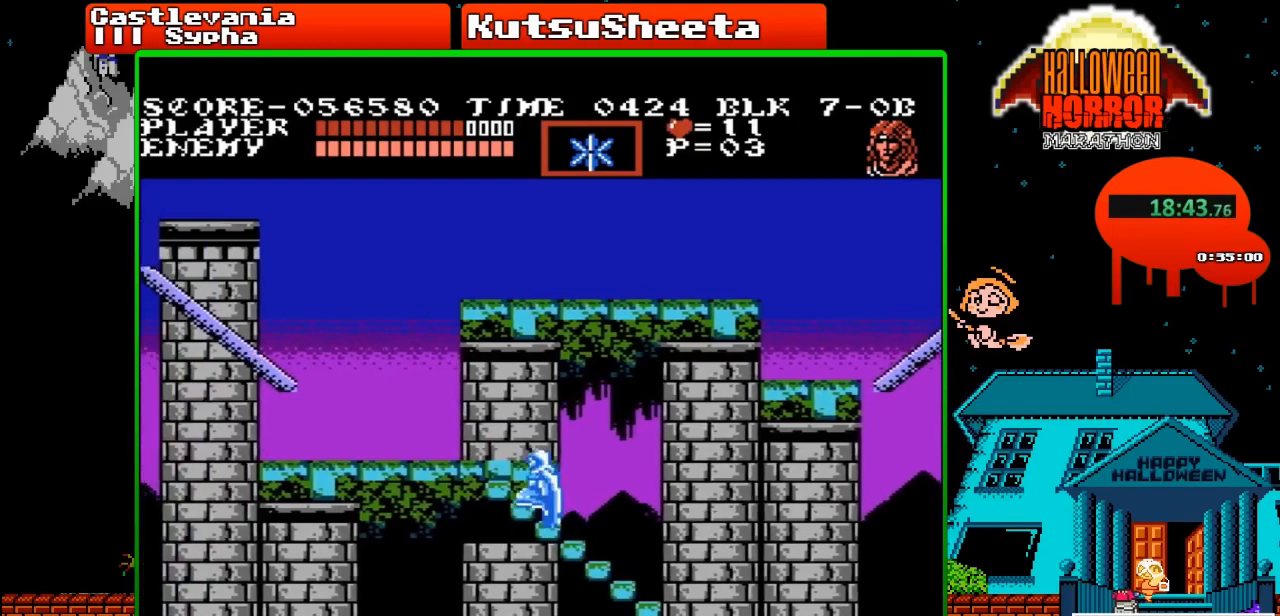
{"buttons": ["DPAD_LEFT"], "events": []}
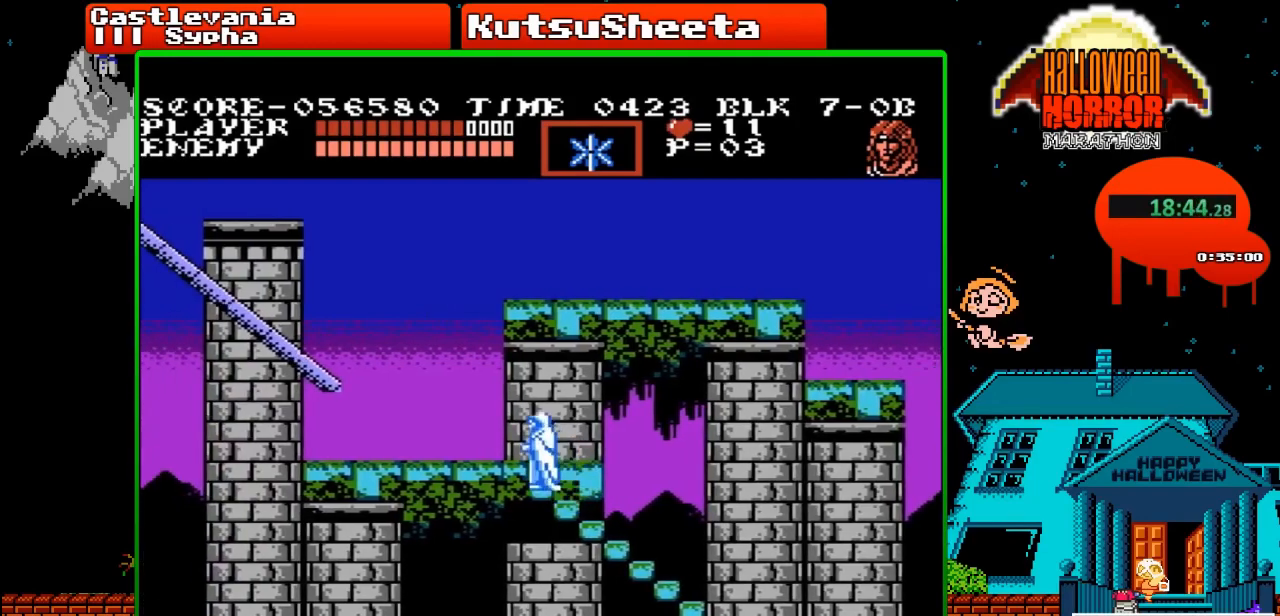
{"buttons": ["DPAD_LEFT"], "events": []}
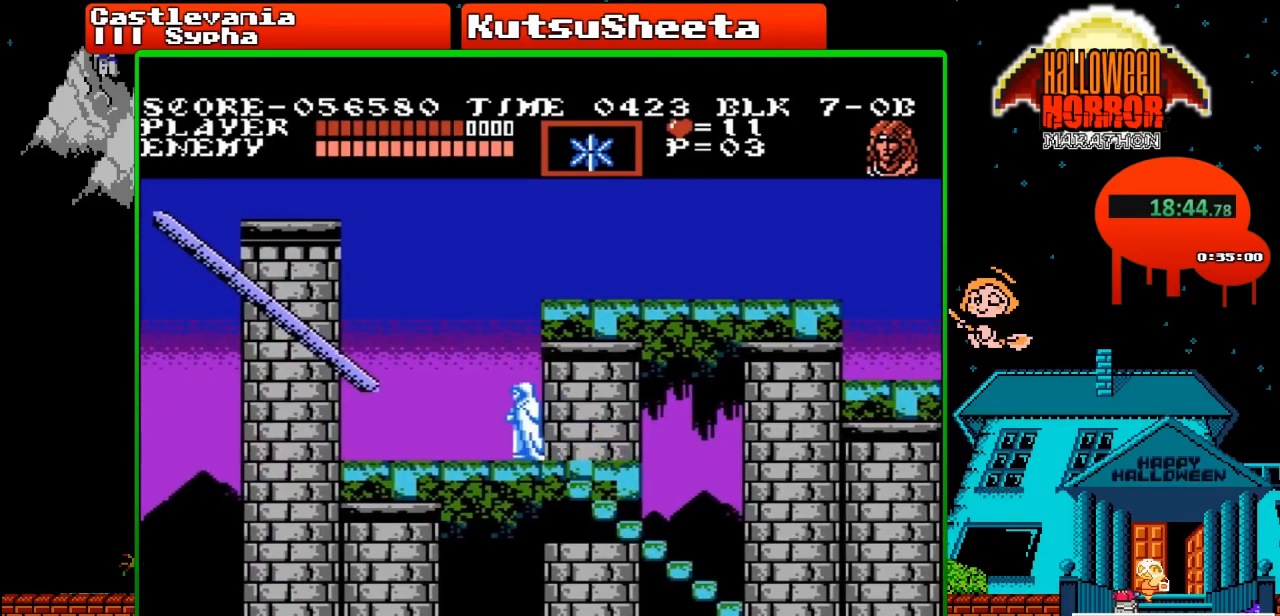
{"buttons": ["DPAD_LEFT"], "events": []}
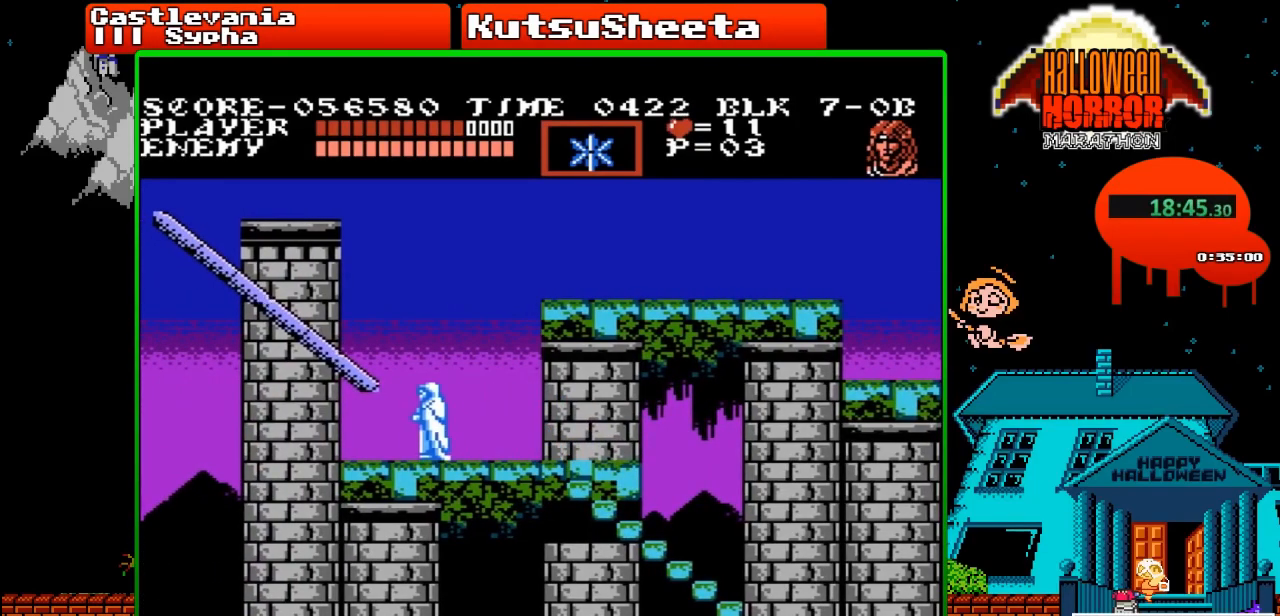
{"buttons": ["DPAD_LEFT"], "events": [[150, "A", "down"], [250, "A", "up"]]}
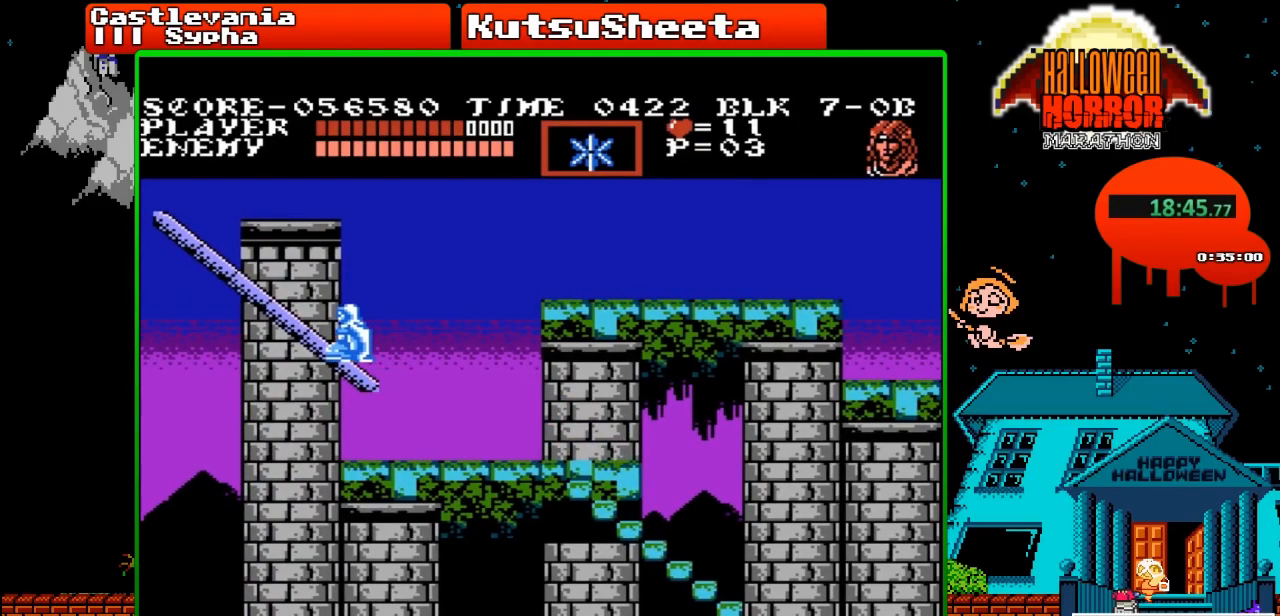
{"buttons": [], "events": [[67, "A", "down"], [183, "A", "up"], [317, "DPAD_LEFT", "up"]]}
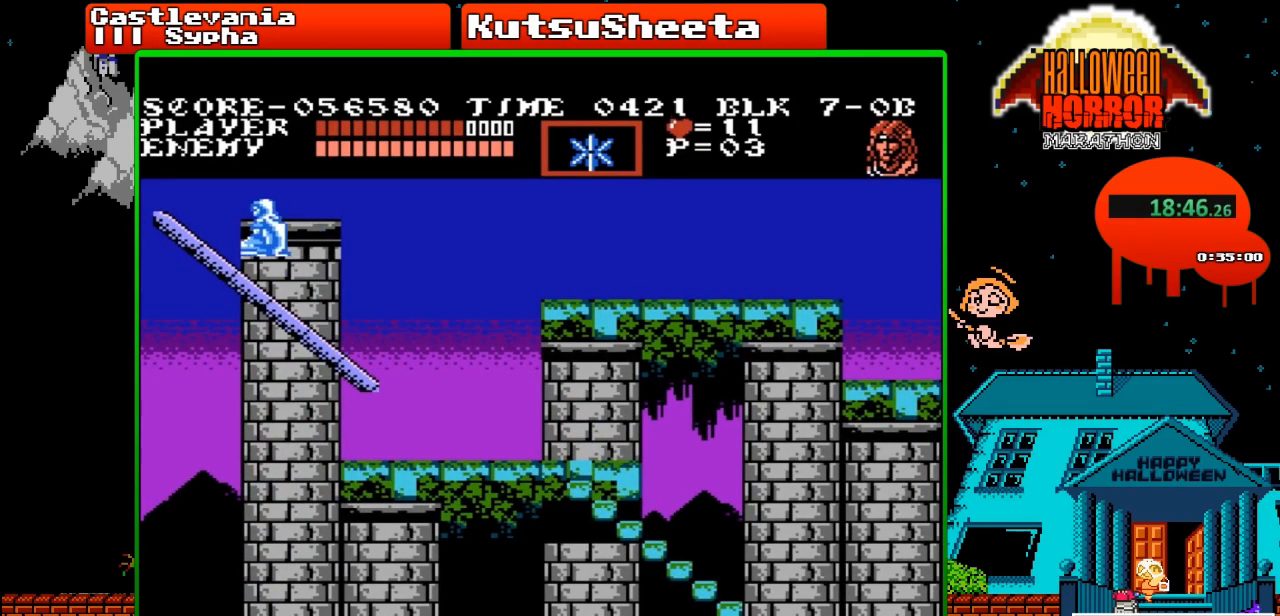
{"buttons": ["DPAD_RIGHT"], "events": [[117, "DPAD_RIGHT", "down"], [150, "A", "down"], [267, "A", "up"]]}
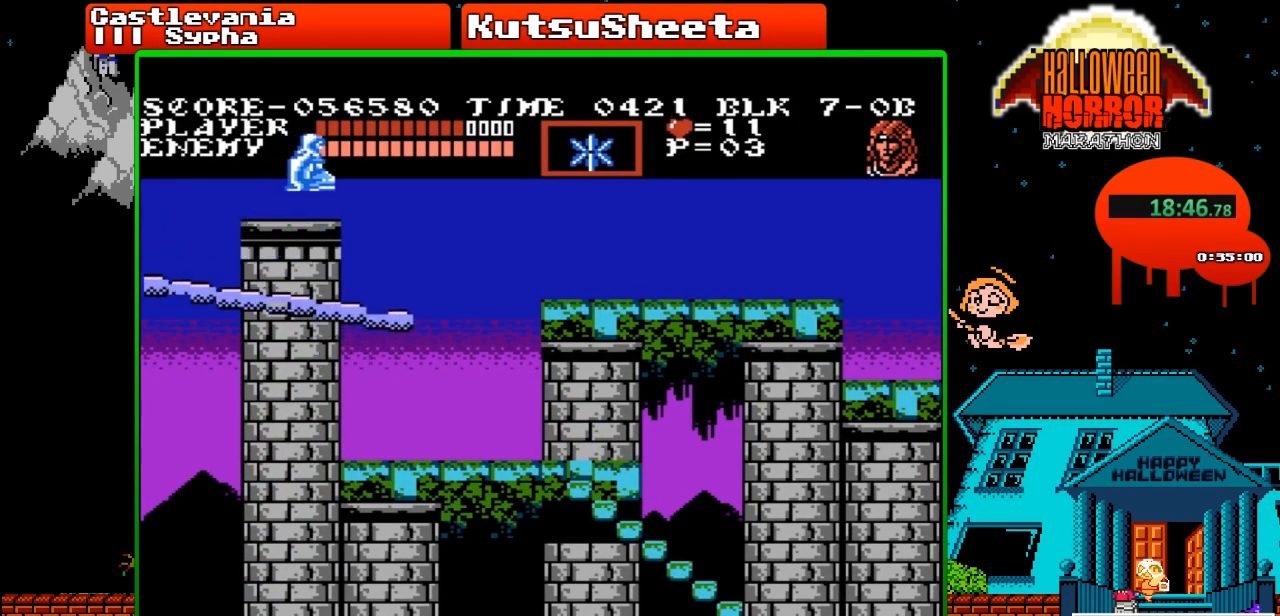
{"buttons": ["DPAD_RIGHT"], "events": []}
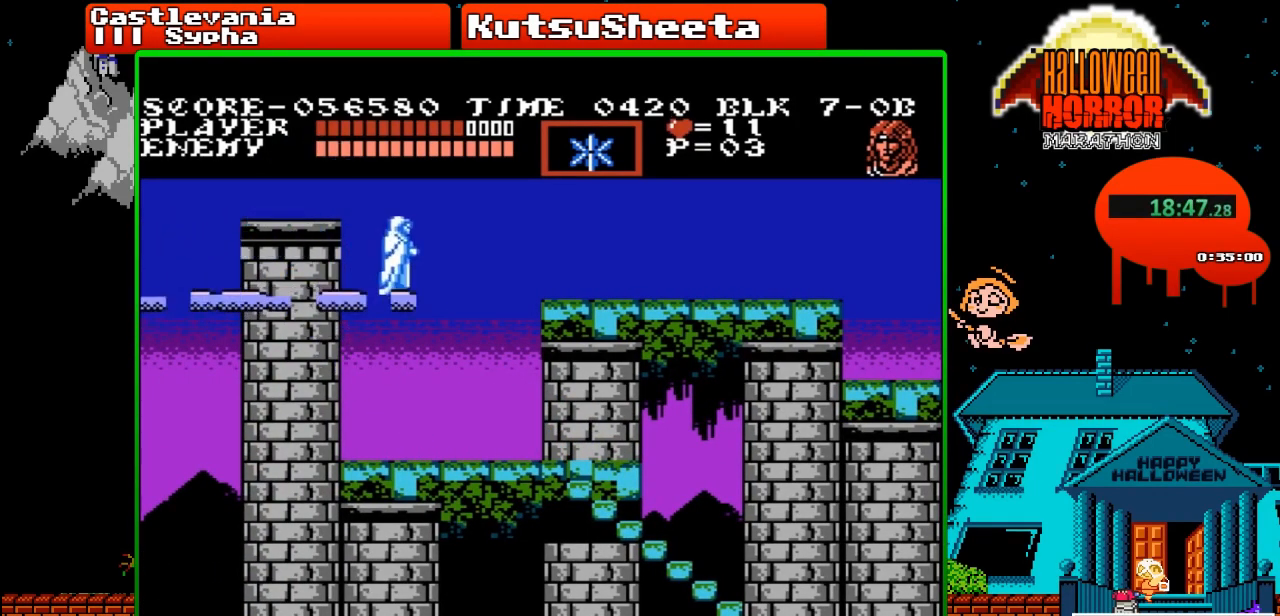
{"buttons": ["DPAD_RIGHT"], "events": [[83, "A", "down"], [250, "A", "up"]]}
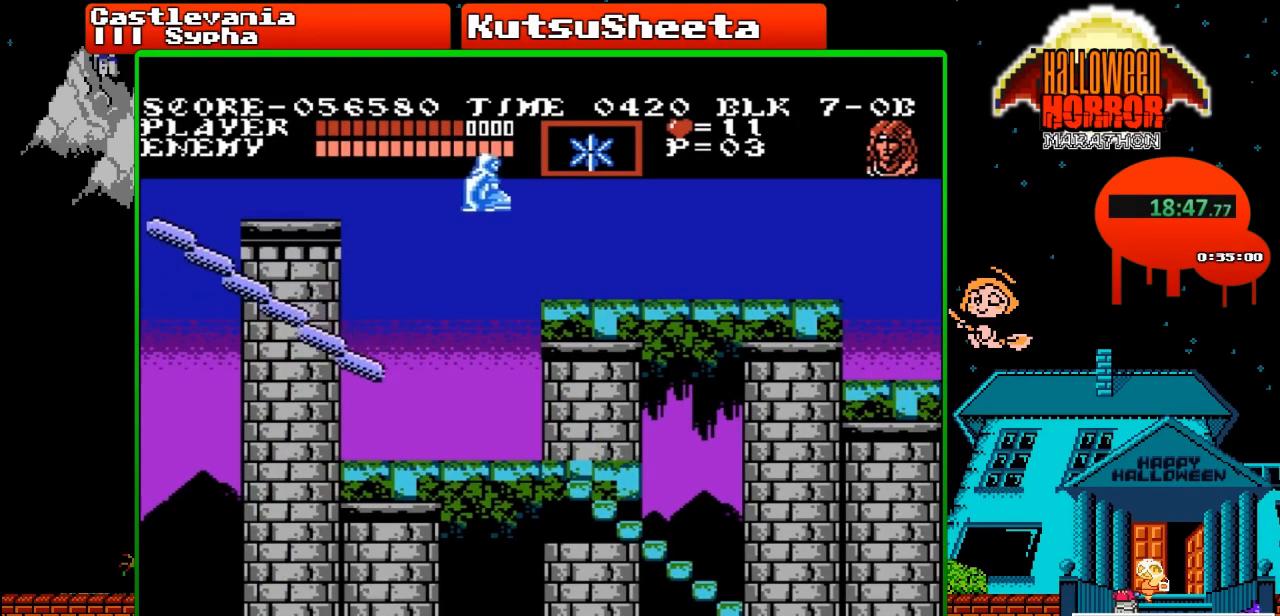
{"buttons": ["DPAD_RIGHT"], "events": []}
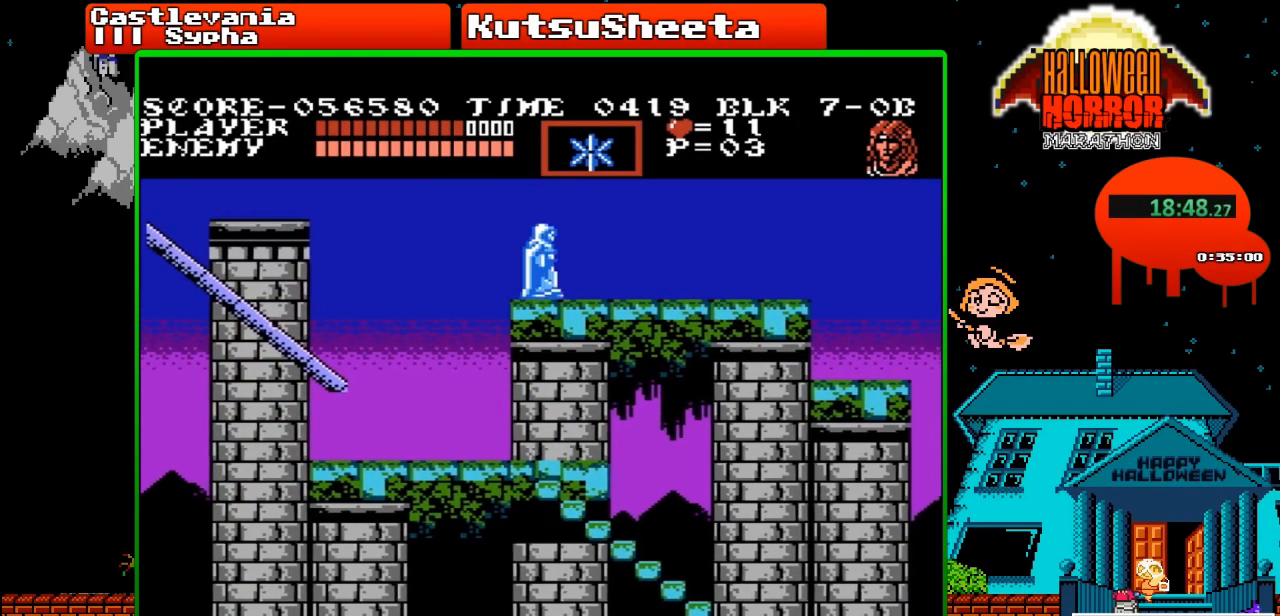
{"buttons": ["DPAD_RIGHT"], "events": []}
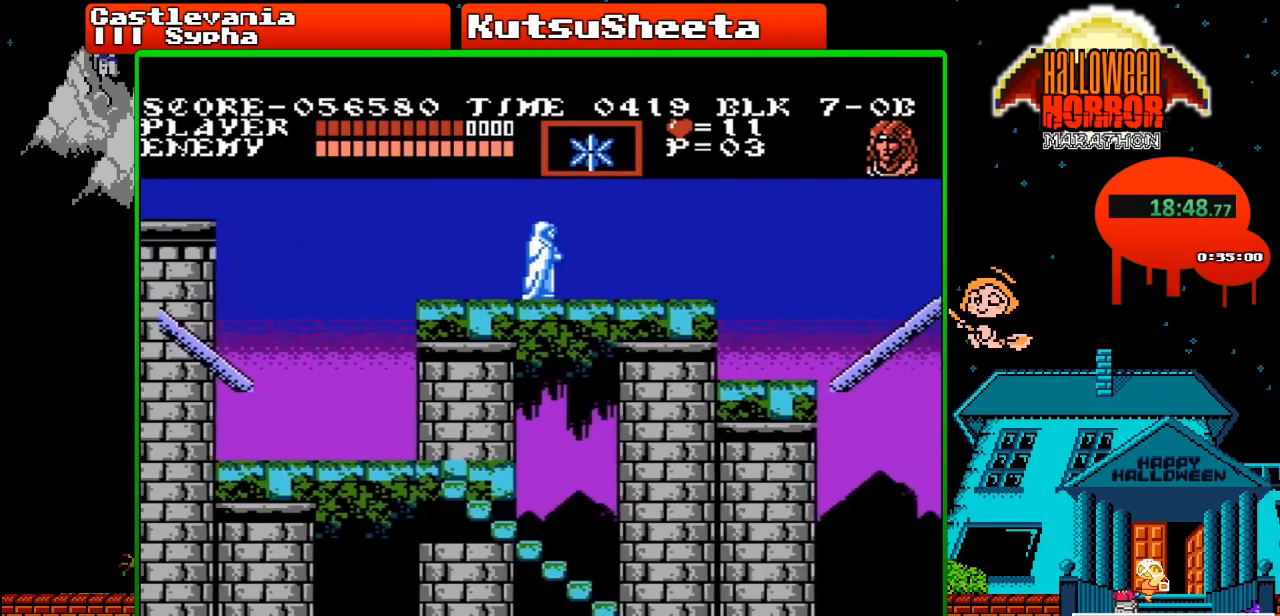
{"buttons": ["DPAD_RIGHT"], "events": []}
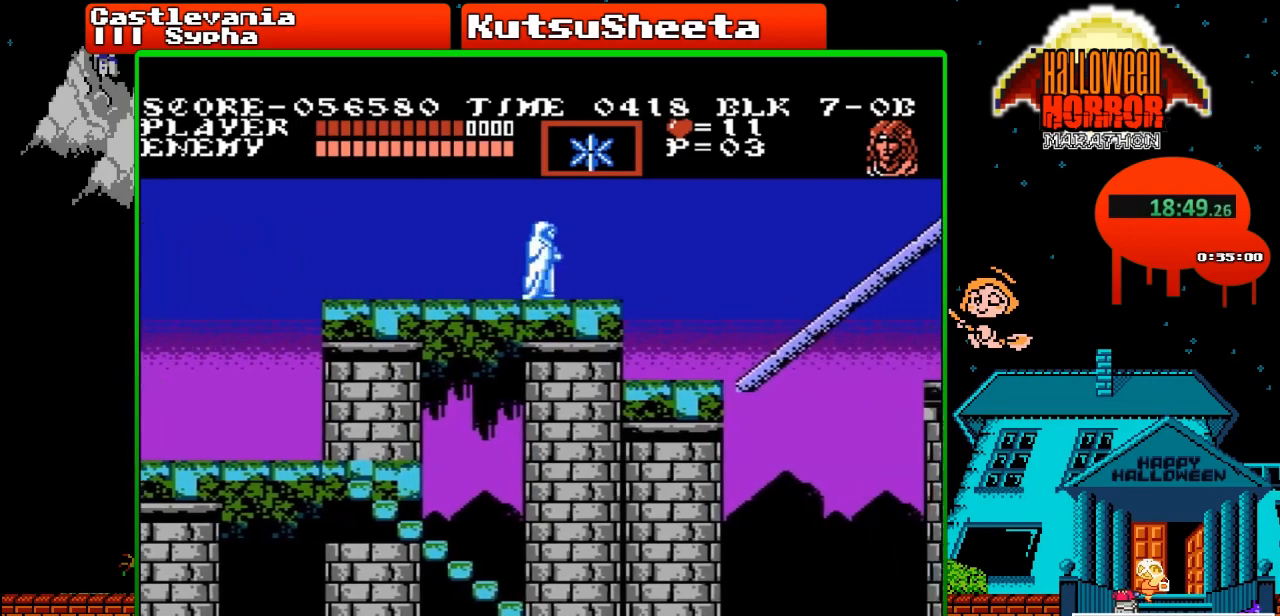
{"buttons": ["DPAD_RIGHT"], "events": [[300, "A", "down"], [433, "A", "up"]]}
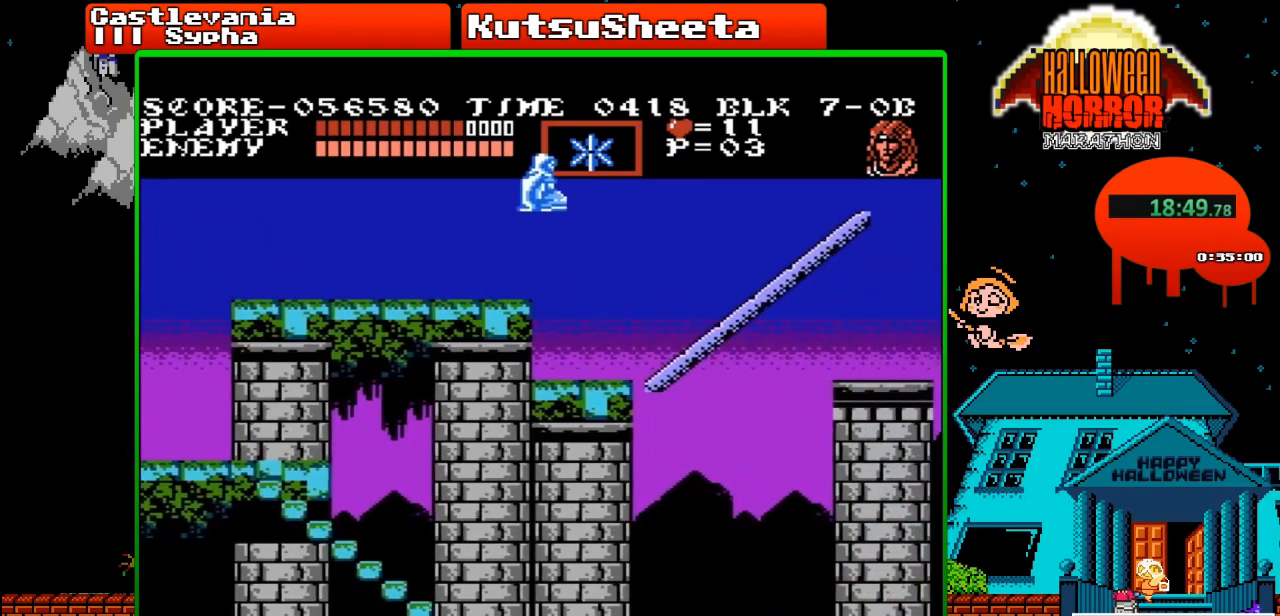
{"buttons": ["DPAD_RIGHT"], "events": []}
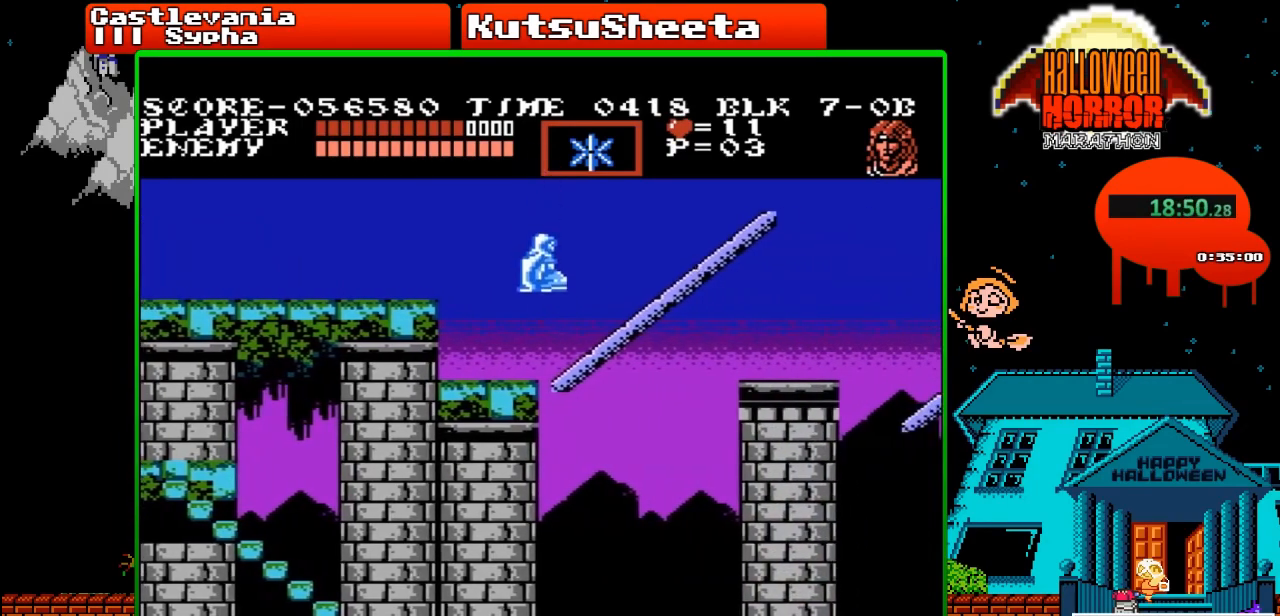
{"buttons": ["DPAD_RIGHT"], "events": [[167, "A", "down"], [267, "A", "up"]]}
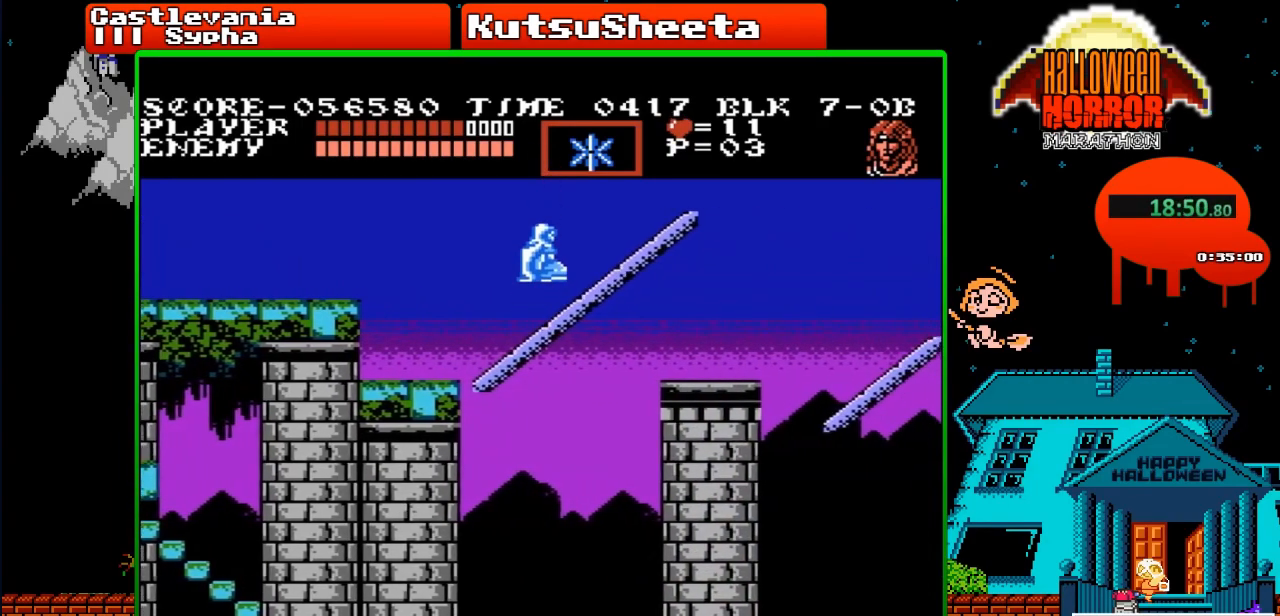
{"buttons": ["DPAD_RIGHT"], "events": [[183, "A", "down"], [317, "A", "up"]]}
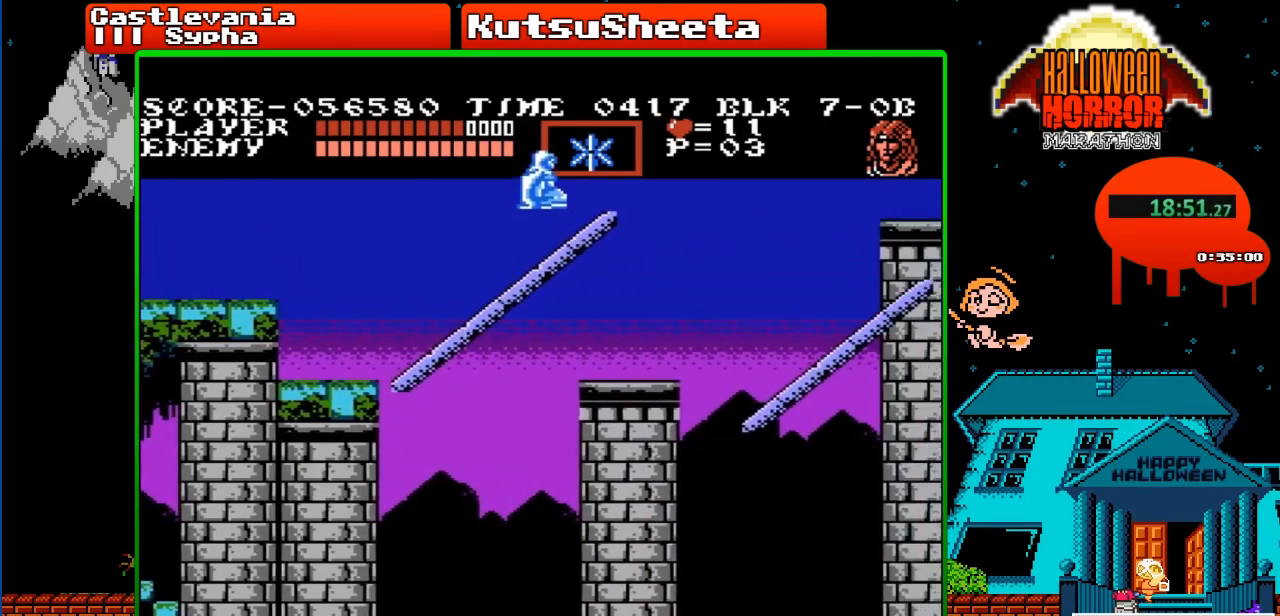
{"buttons": ["DPAD_RIGHT"], "events": [[267, "A", "down"], [400, "A", "up"]]}
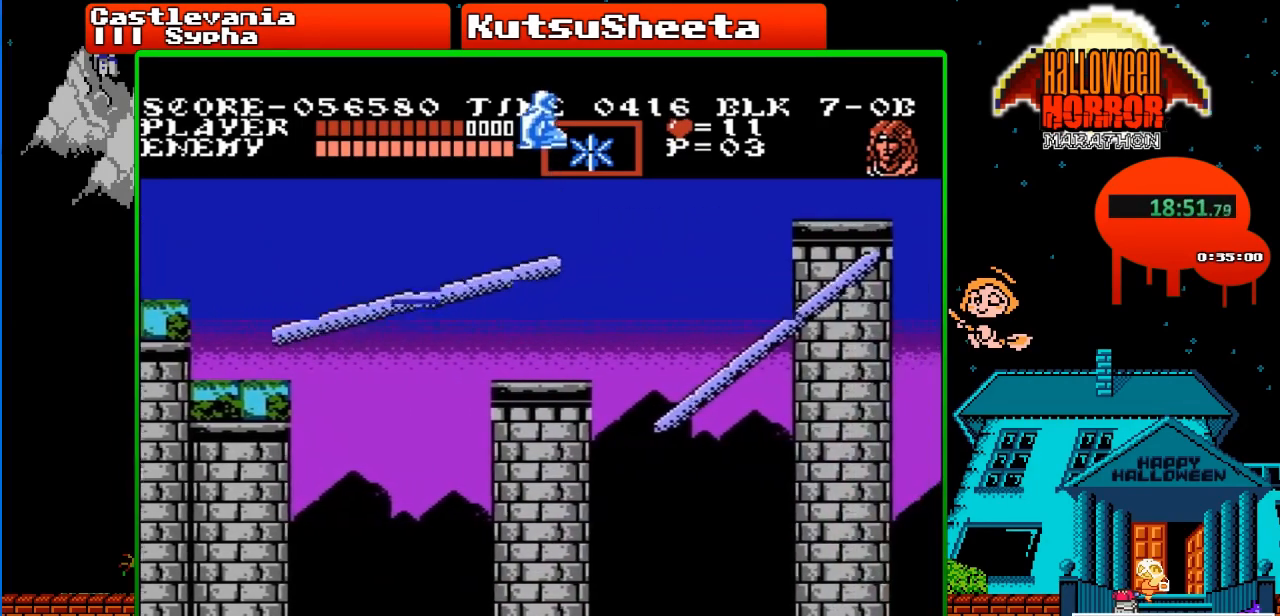
{"buttons": ["DPAD_RIGHT"], "events": []}
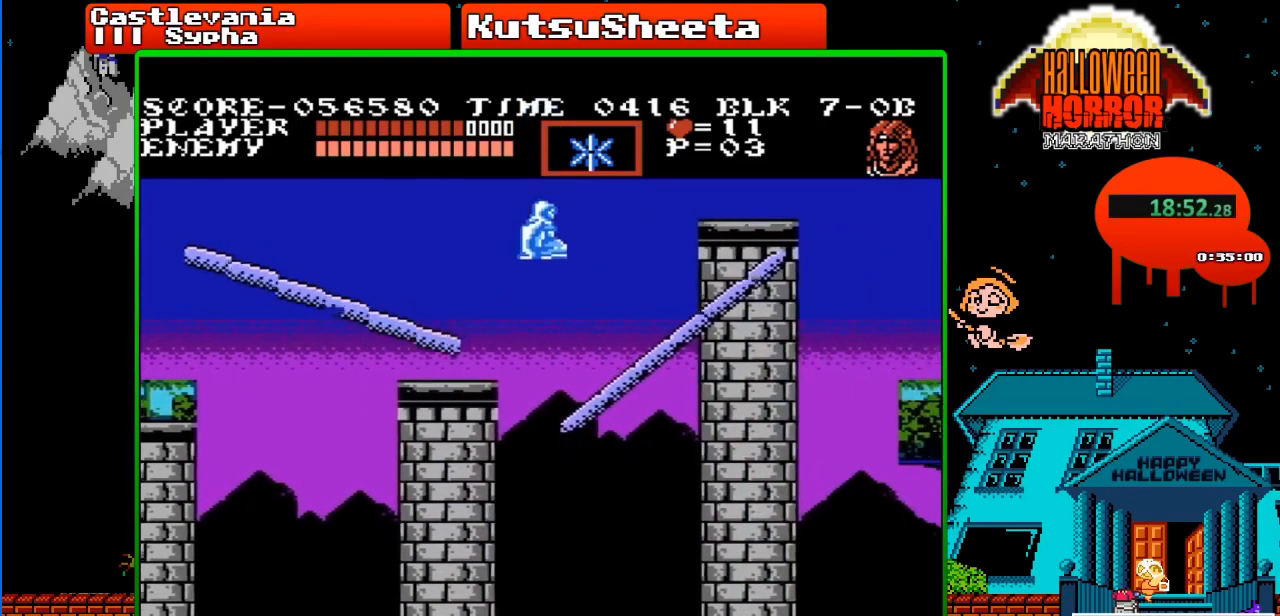
{"buttons": ["DPAD_RIGHT"], "events": [[200, "A", "down"], [317, "A", "up"]]}
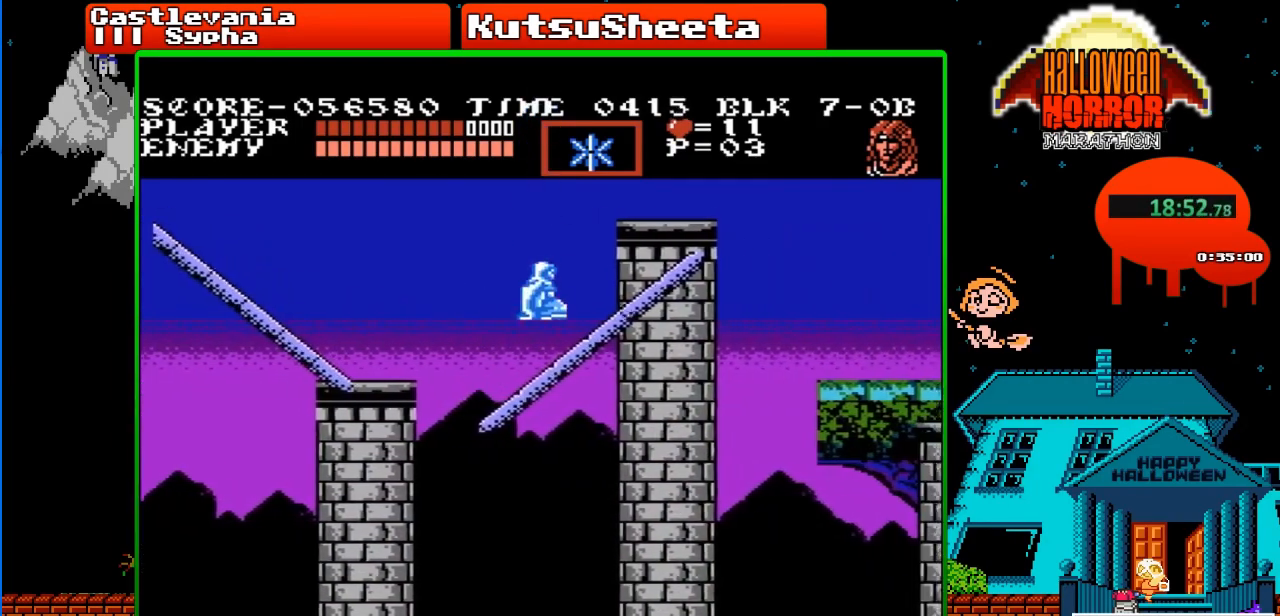
{"buttons": ["DPAD_RIGHT"], "events": [[283, "A", "down"], [367, "A", "up"]]}
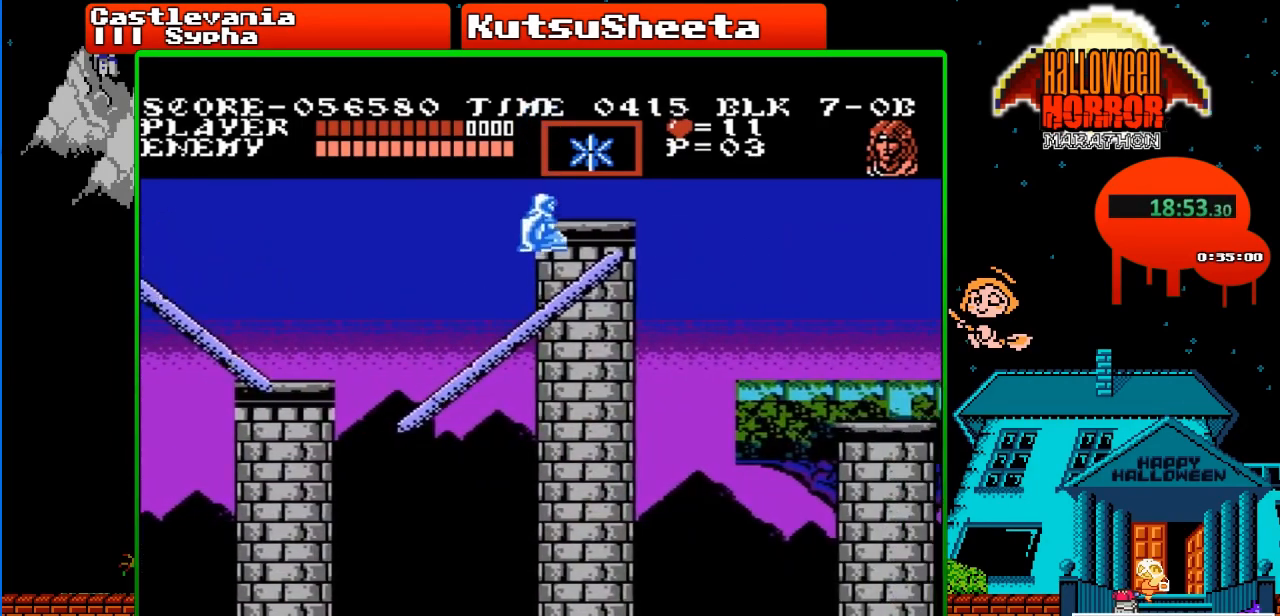
{"buttons": ["DPAD_RIGHT"], "events": [[367, "A", "down"], [500, "A", "up"]]}
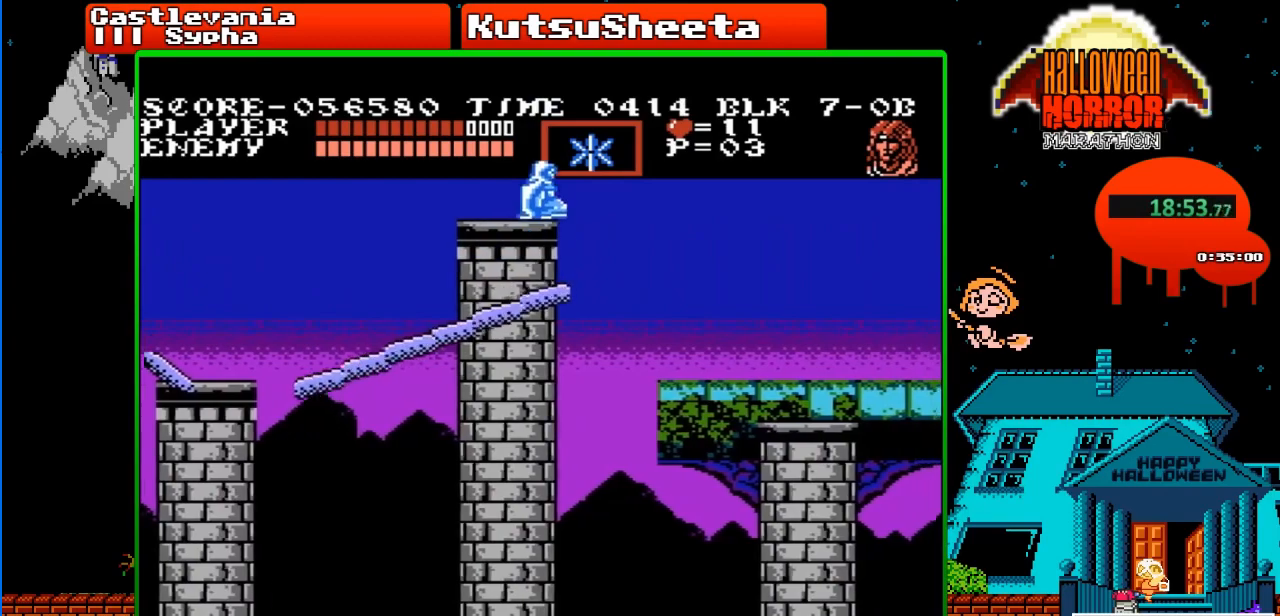
{"buttons": ["B", "DPAD_RIGHT"], "events": [[450, "B", "down"]]}
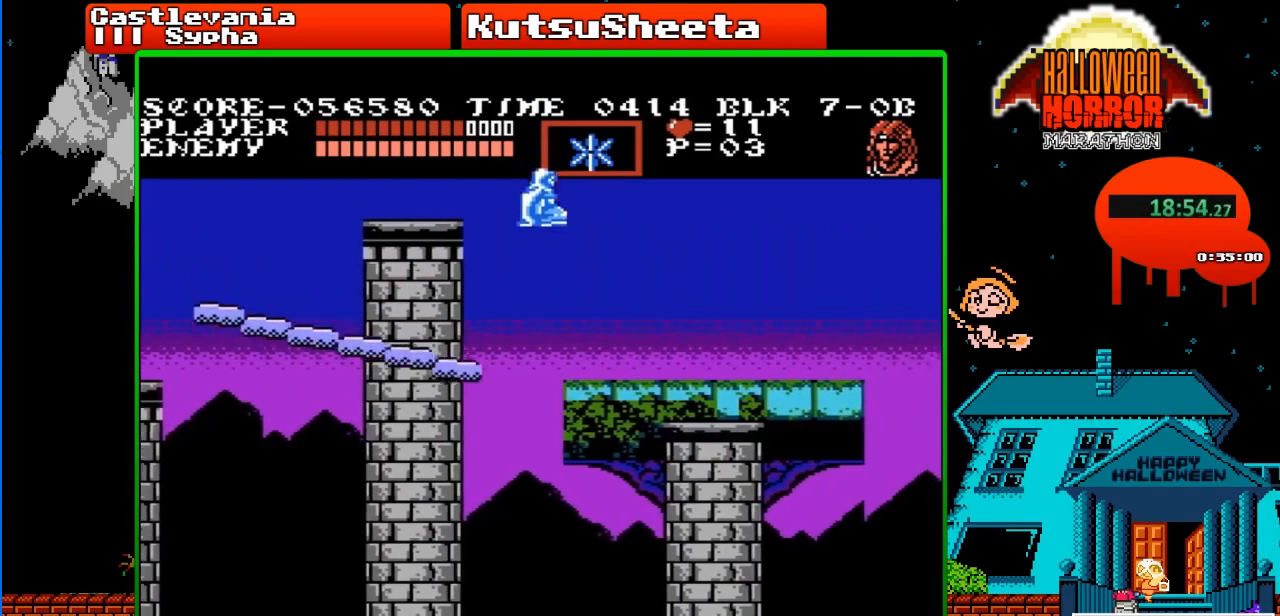
{"buttons": ["DPAD_RIGHT"], "events": [[100, "B", "up"]]}